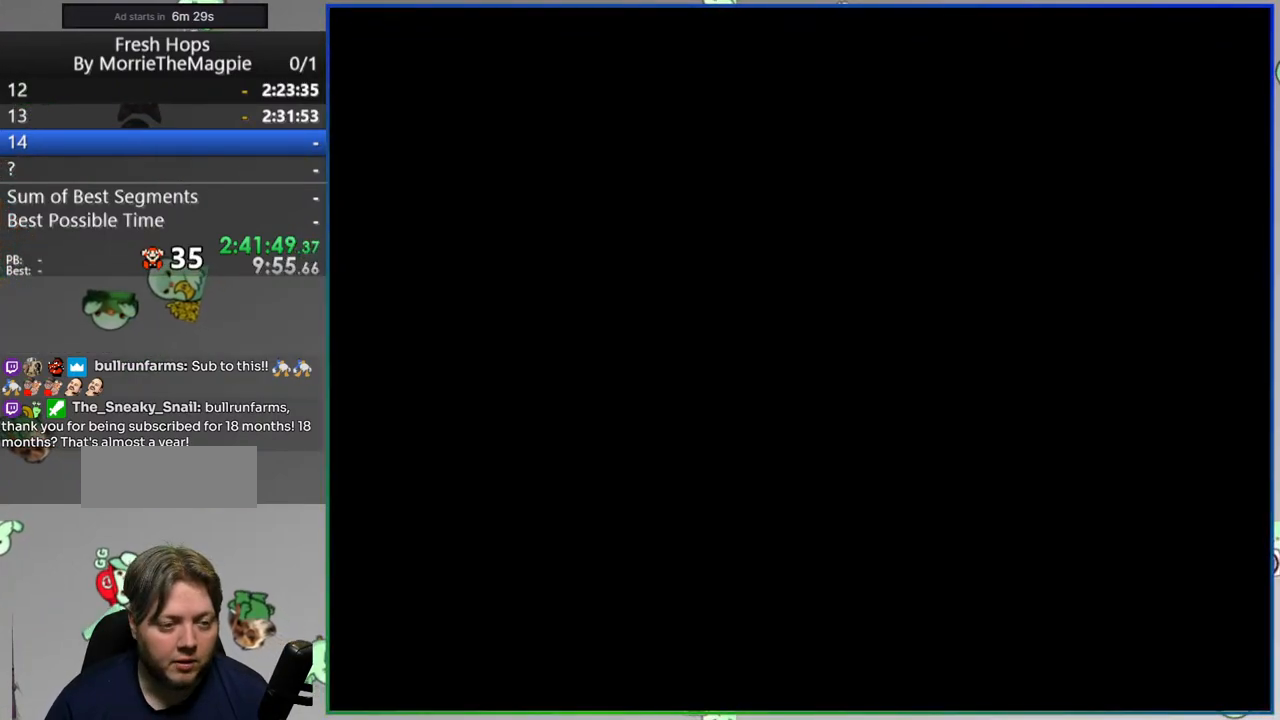
Gameplay with a controller (Nintendo layout); each line is a JSON object with the inputs held at the frame after it. "events" lists button and stick changes between this image and that frame as [ms after this image, input, new state], when the widget could be followed in between. Not read: B L3 R3 START.
{"buttons": ["Y", "DPAD_RIGHT"], "events": []}
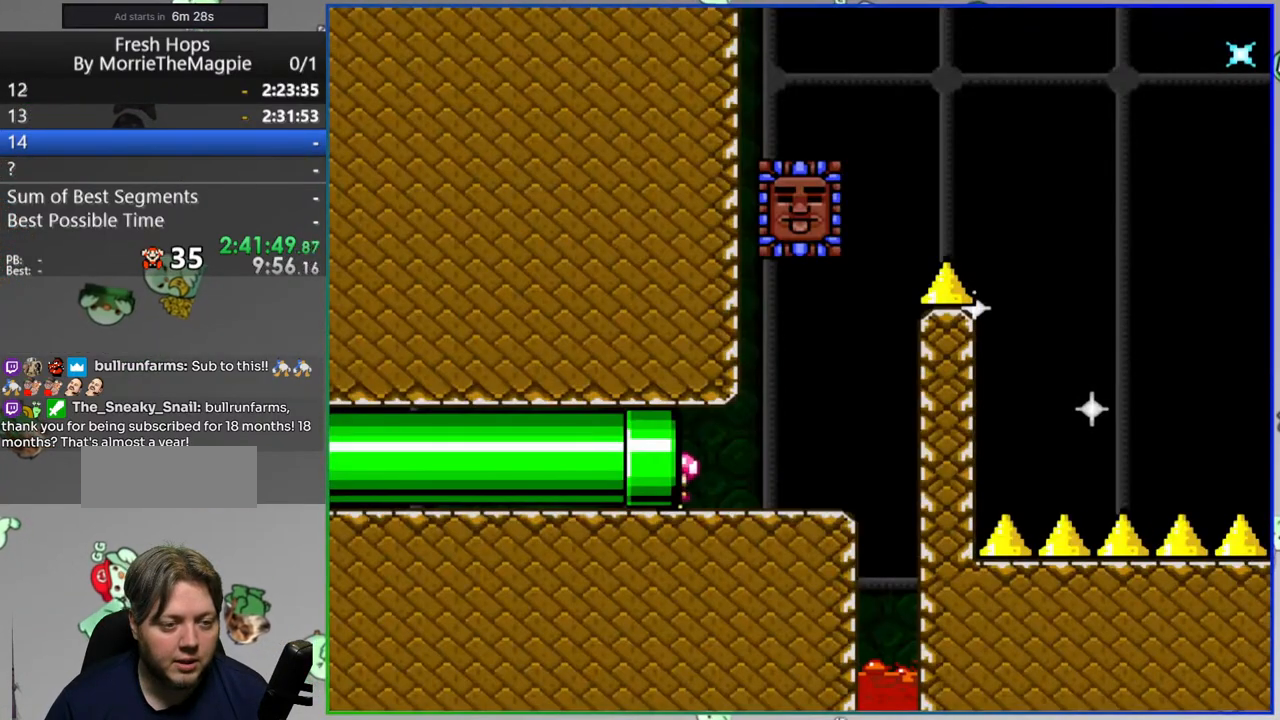
{"buttons": ["A", "Y", "DPAD_LEFT"], "events": [[467, "A", "down"], [467, "DPAD_RIGHT", "up"], [500, "DPAD_LEFT", "down"]]}
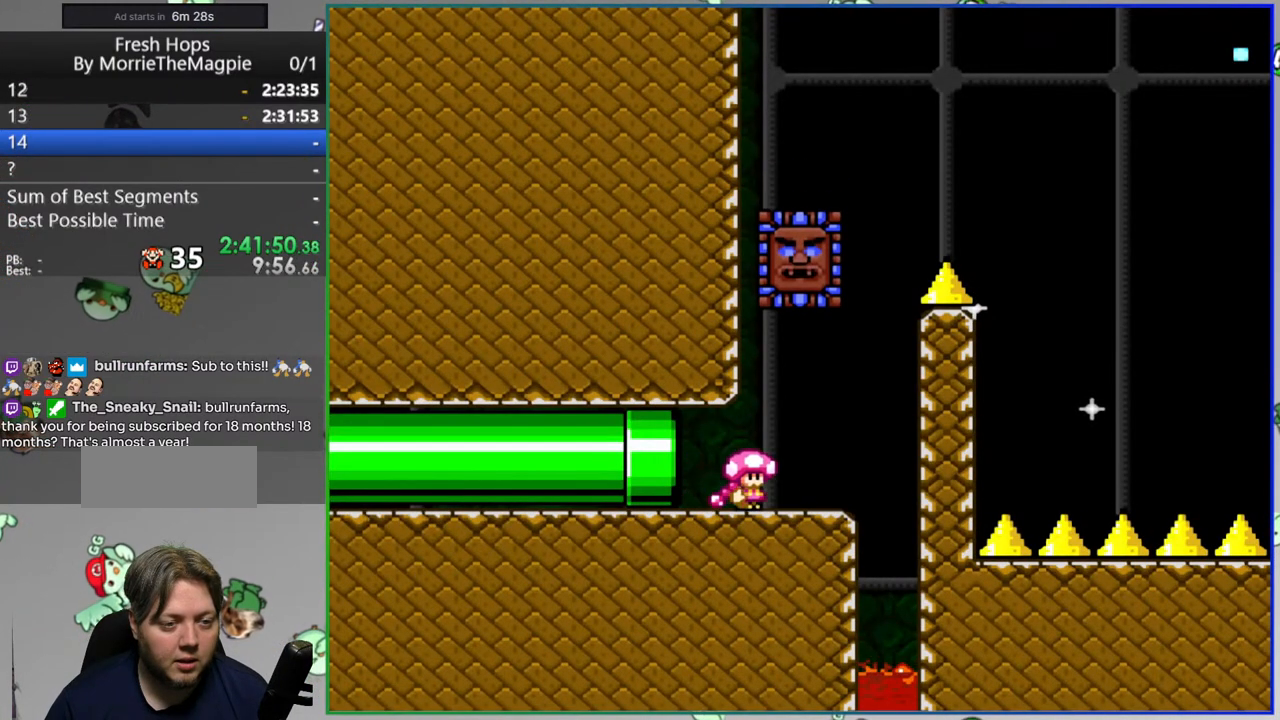
{"buttons": ["A", "Y", "DPAD_RIGHT"], "events": [[117, "A", "up"], [333, "DPAD_LEFT", "up"], [383, "DPAD_RIGHT", "down"], [400, "A", "down"]]}
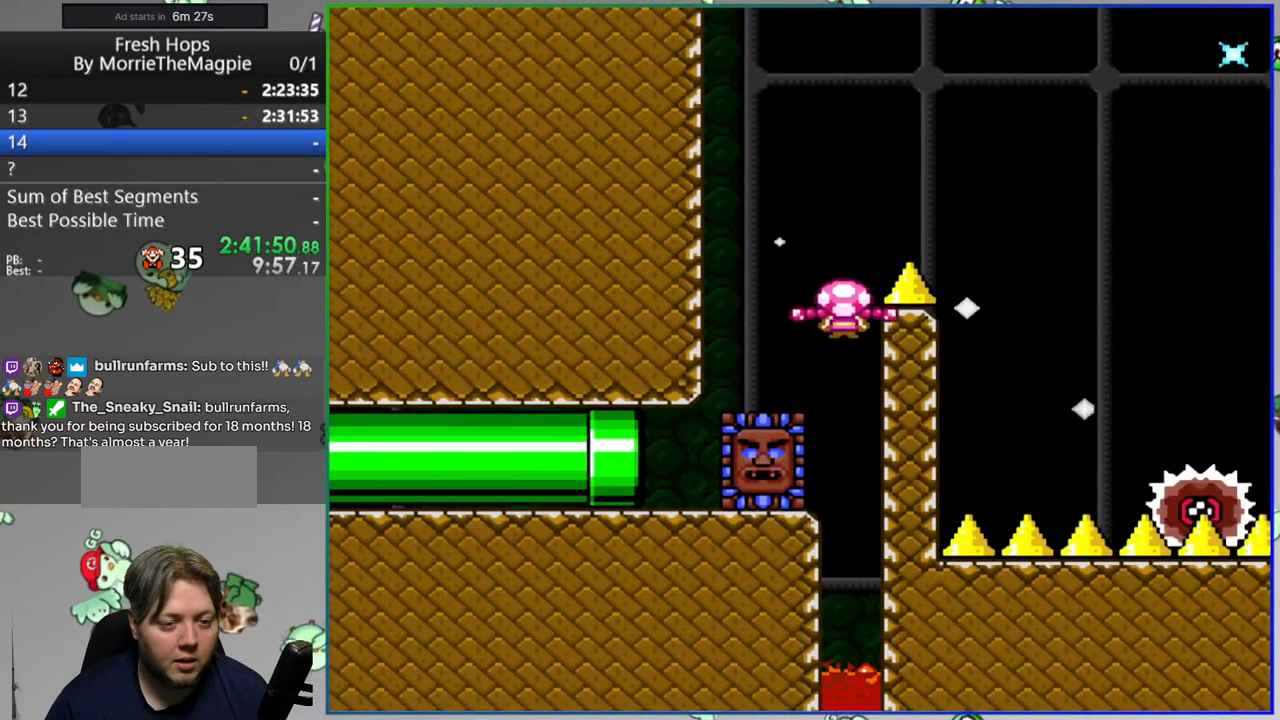
{"buttons": ["A", "Y", "DPAD_RIGHT"], "events": []}
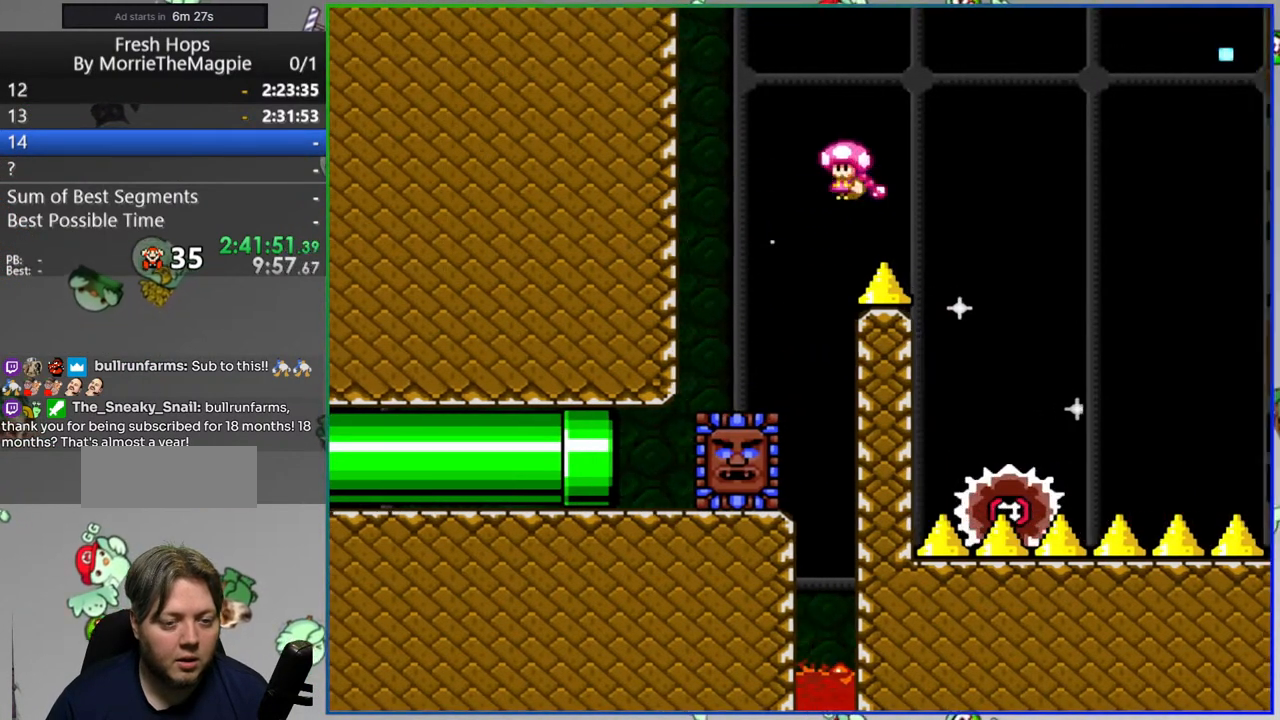
{"buttons": ["Y"], "events": [[117, "DPAD_RIGHT", "up"], [167, "A", "up"], [167, "DPAD_LEFT", "down"], [283, "DPAD_LEFT", "up"], [300, "DPAD_RIGHT", "down"], [467, "DPAD_RIGHT", "up"]]}
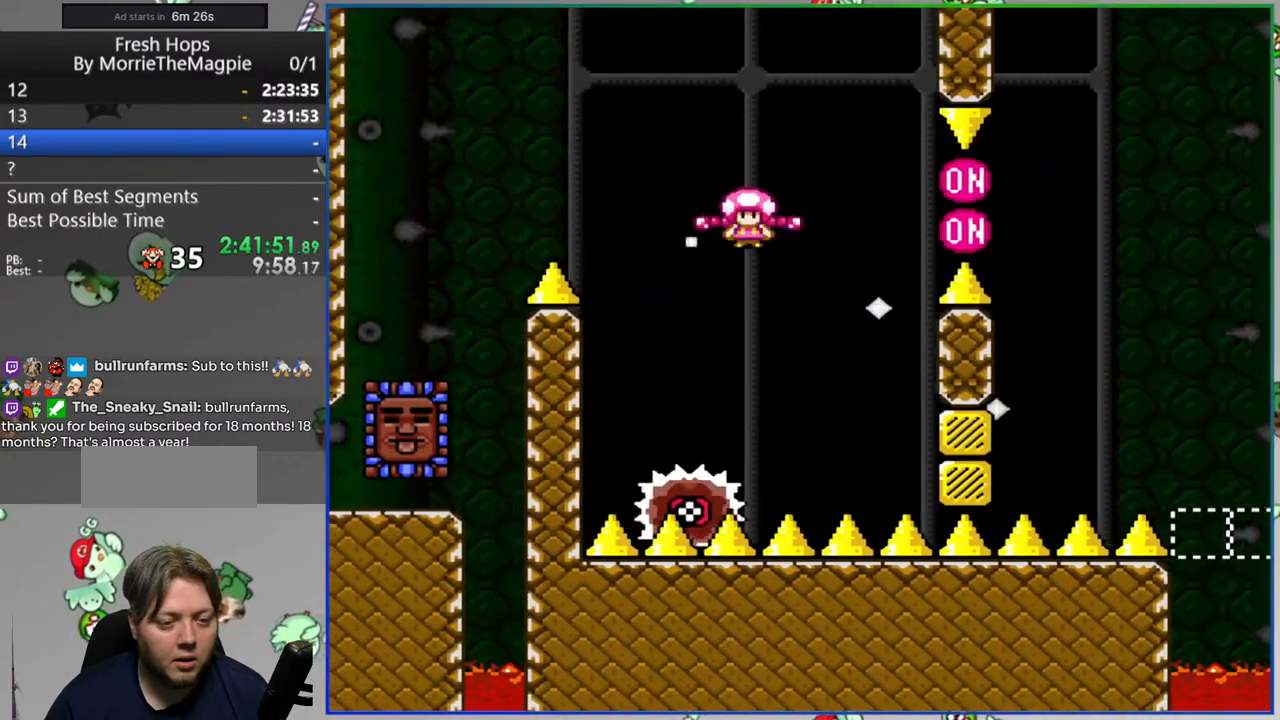
{"buttons": ["Y", "DPAD_RIGHT"], "events": [[133, "DPAD_RIGHT", "down"]]}
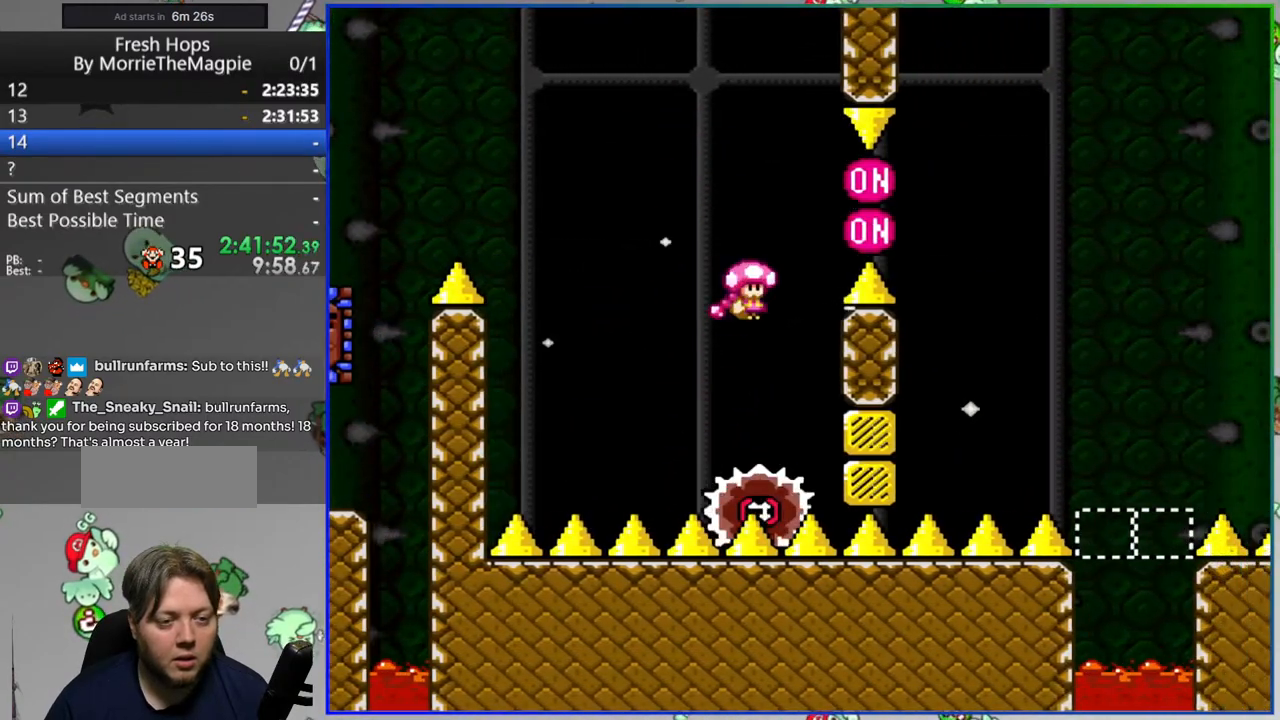
{"buttons": ["Y", "DPAD_RIGHT"], "events": [[217, "DPAD_RIGHT", "up"], [283, "DPAD_LEFT", "down"], [383, "DPAD_LEFT", "up"], [450, "DPAD_RIGHT", "down"]]}
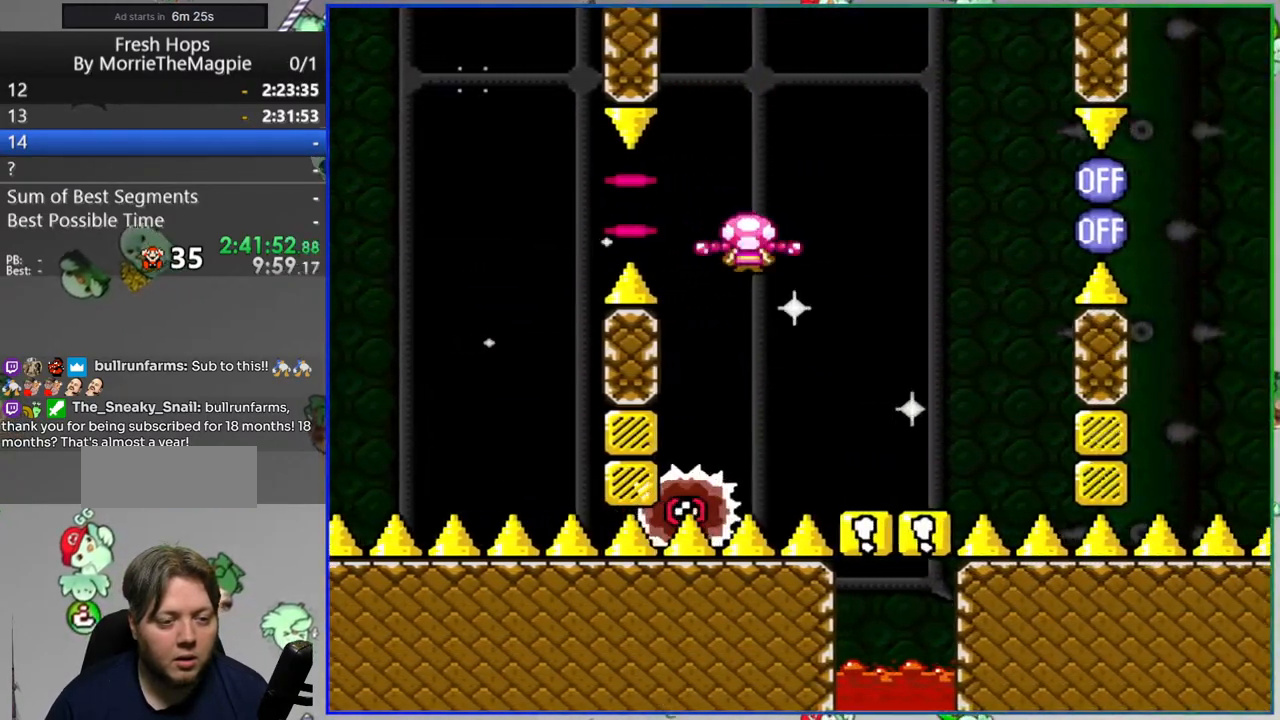
{"buttons": ["Y", "DPAD_LEFT"], "events": [[367, "DPAD_RIGHT", "up"], [417, "DPAD_LEFT", "down"]]}
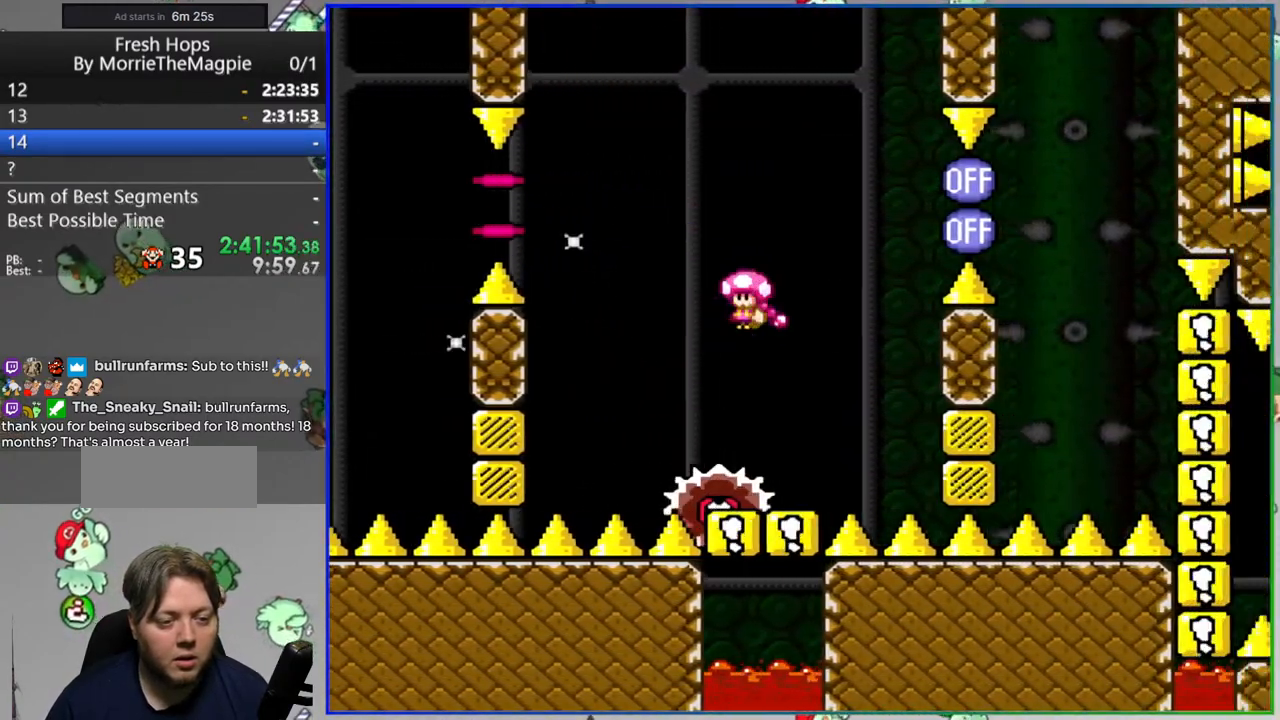
{"buttons": ["Y", "DPAD_RIGHT"], "events": [[83, "DPAD_LEFT", "up"], [117, "DPAD_RIGHT", "down"]]}
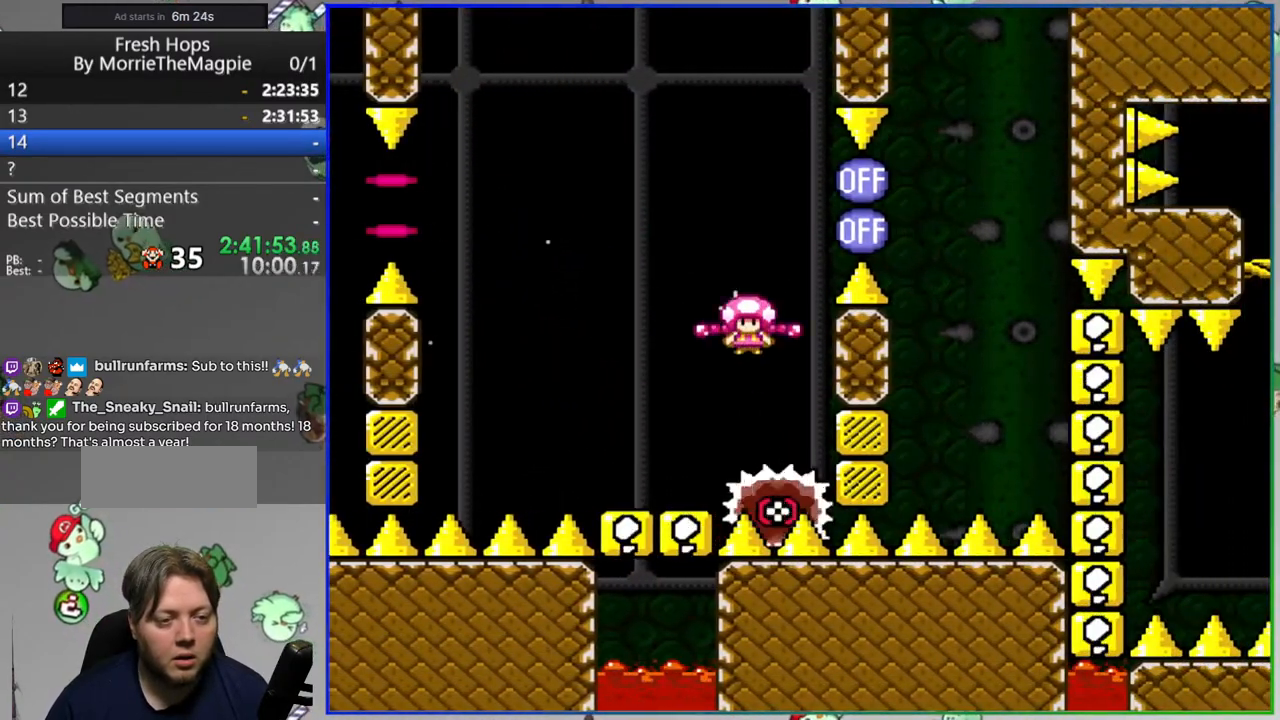
{"buttons": ["Y", "DPAD_RIGHT"], "events": [[300, "DPAD_RIGHT", "up"], [333, "DPAD_LEFT", "down"], [417, "DPAD_UP", "down"], [433, "DPAD_LEFT", "up"], [450, "DPAD_RIGHT", "down"], [467, "DPAD_UP", "up"]]}
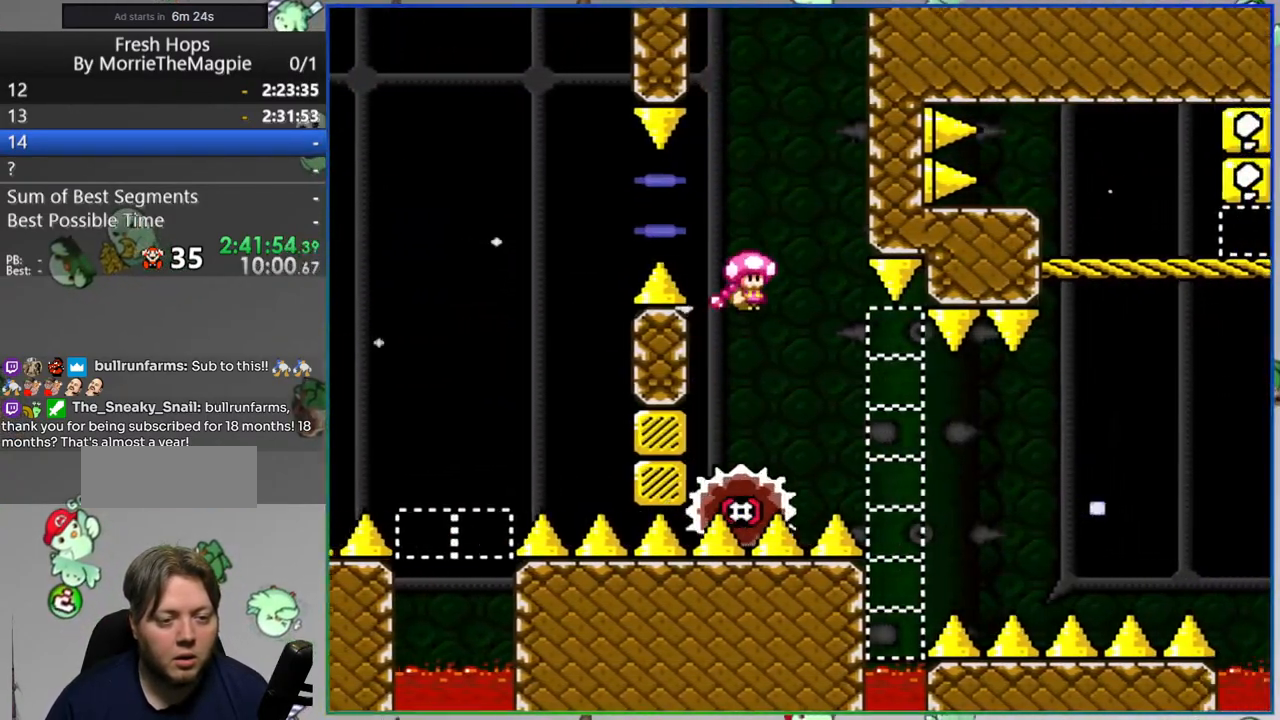
{"buttons": ["Y"], "events": [[167, "DPAD_RIGHT", "up"]]}
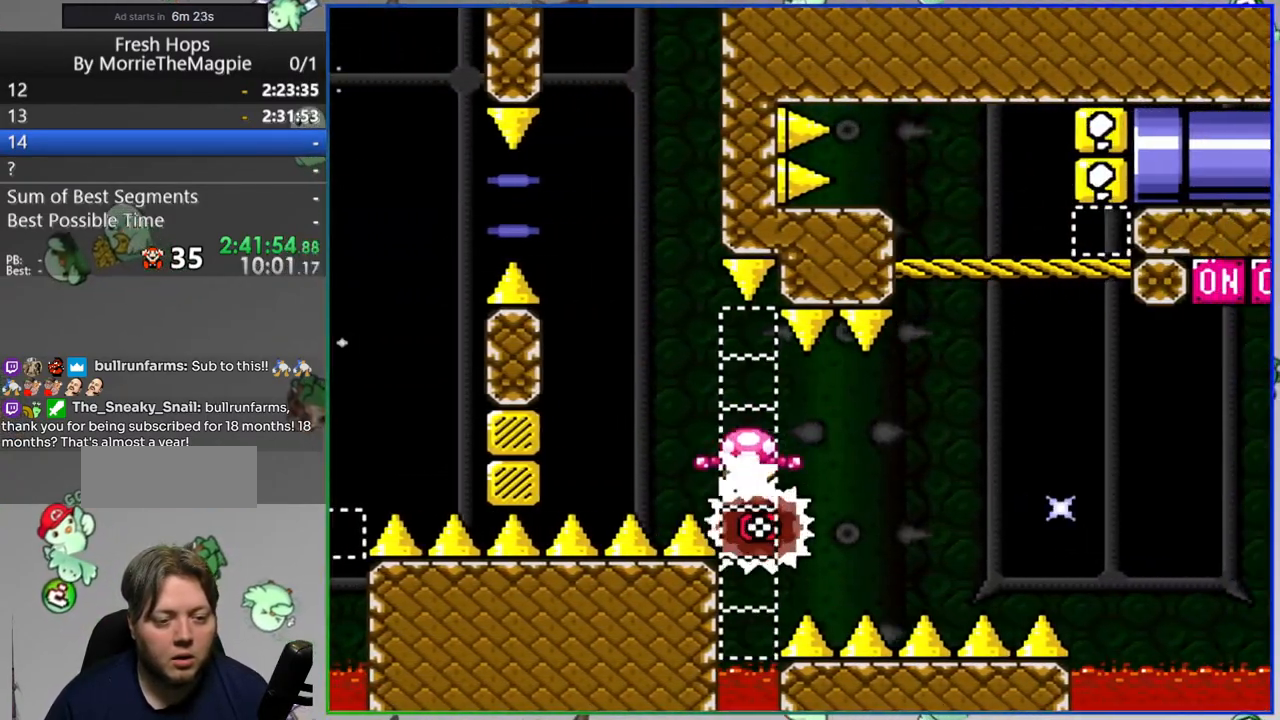
{"buttons": ["Y"], "events": []}
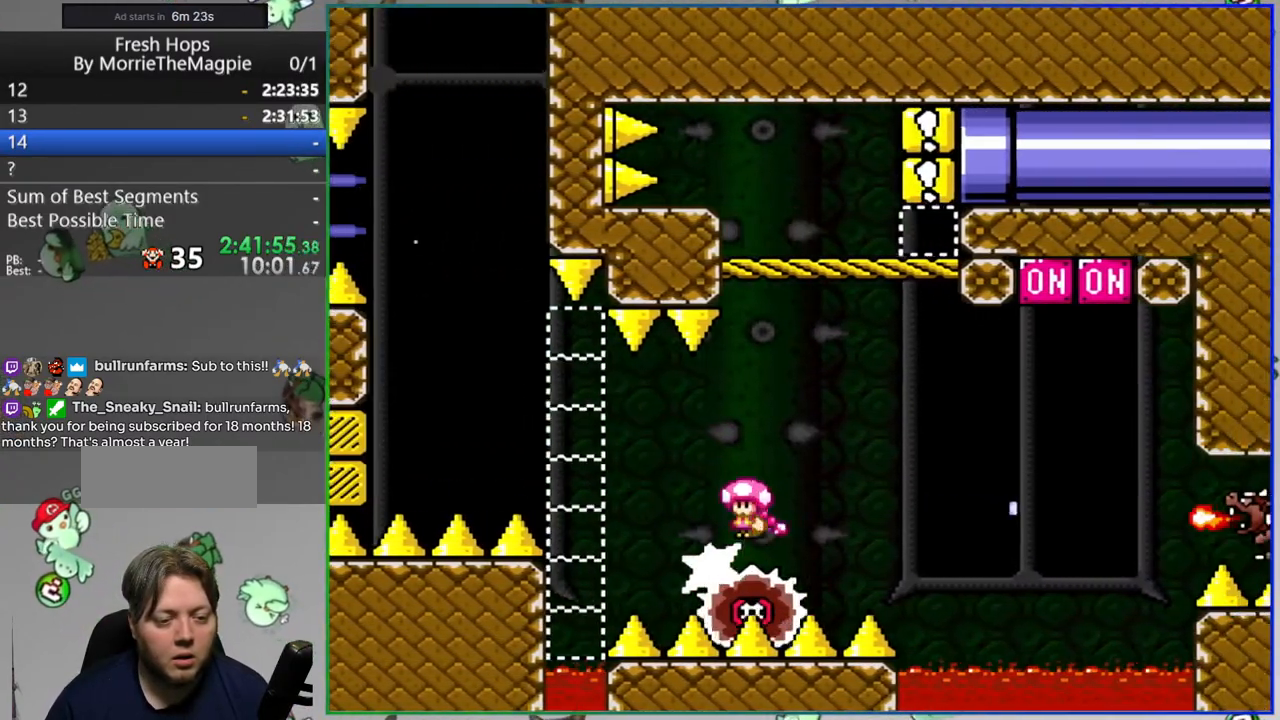
{"buttons": ["Y"], "events": [[200, "DPAD_LEFT", "down"], [333, "DPAD_LEFT", "up"], [350, "DPAD_RIGHT", "down"], [467, "DPAD_RIGHT", "up"]]}
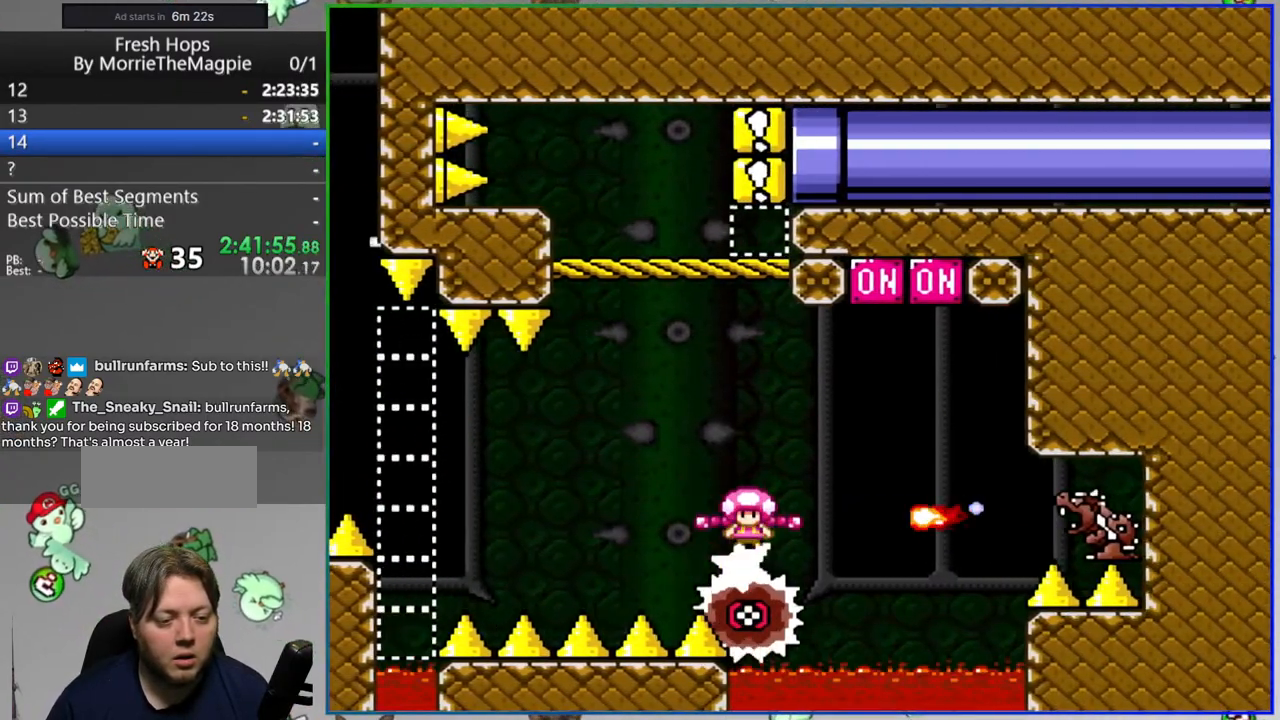
{"buttons": ["Y"], "events": [[67, "DPAD_RIGHT", "down"], [433, "DPAD_RIGHT", "up"]]}
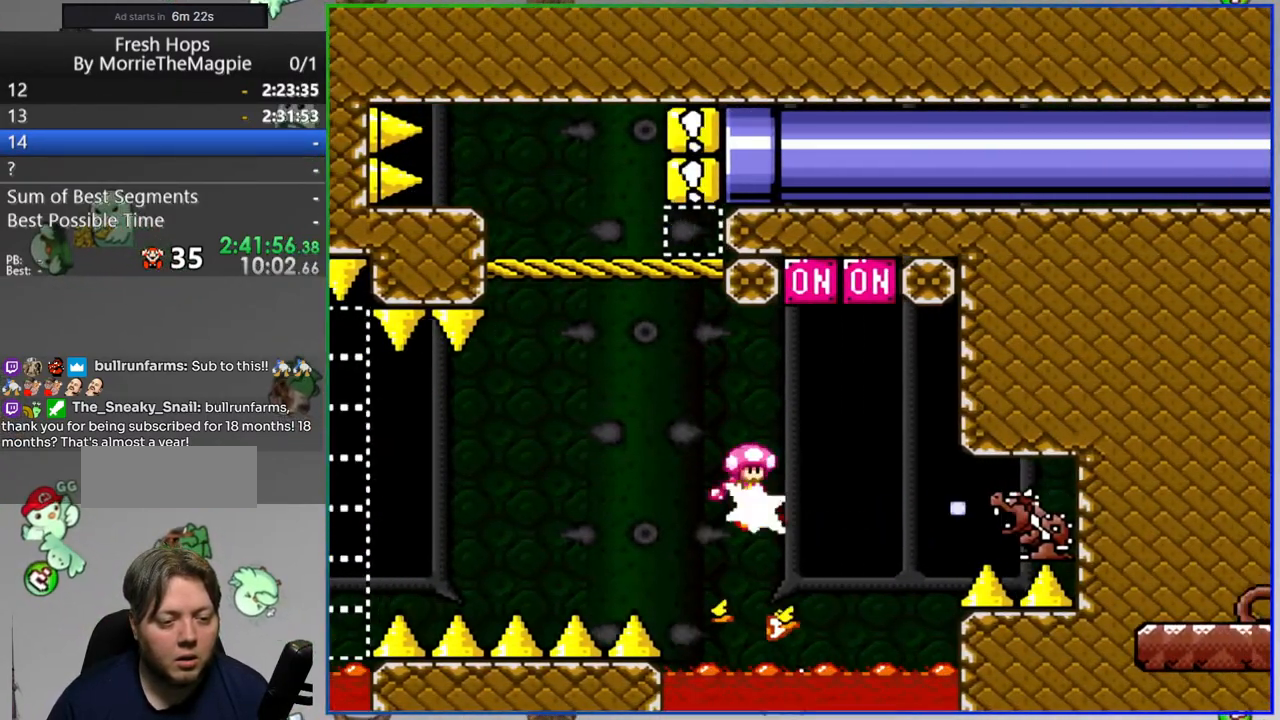
{"buttons": ["Y"], "events": [[67, "DPAD_RIGHT", "down"], [283, "DPAD_RIGHT", "up"]]}
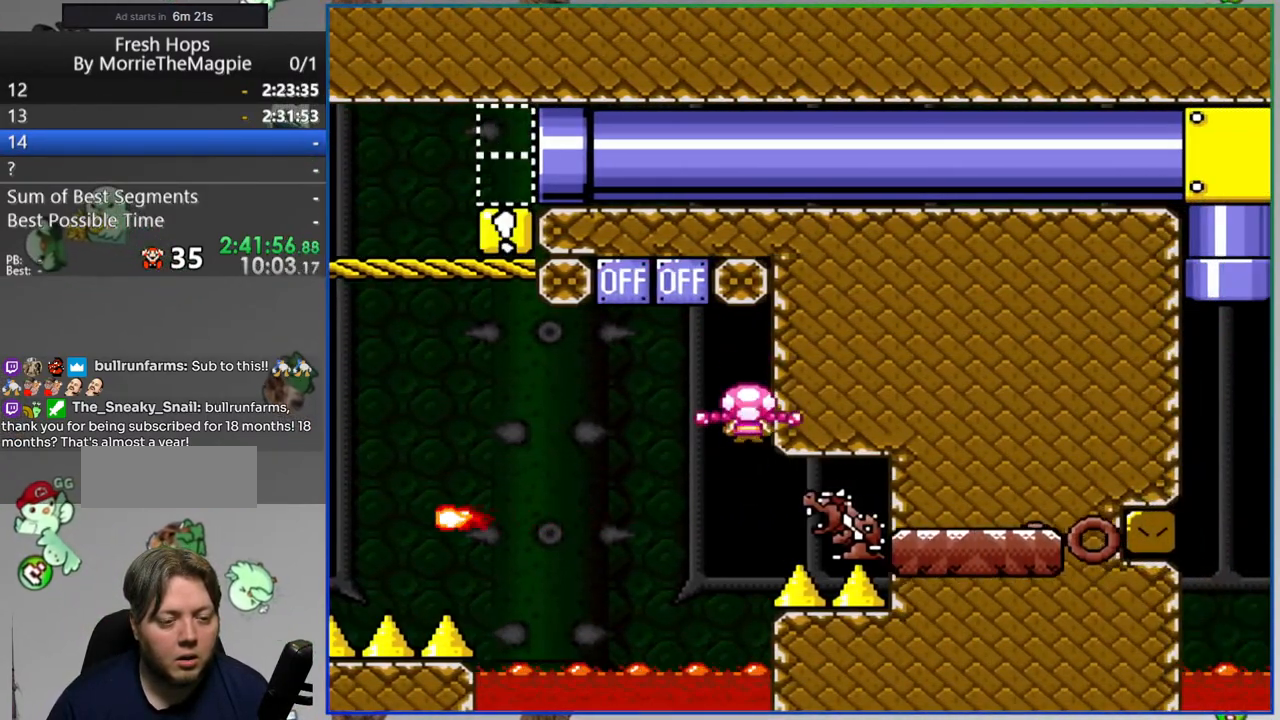
{"buttons": [], "events": [[233, "Y", "up"]]}
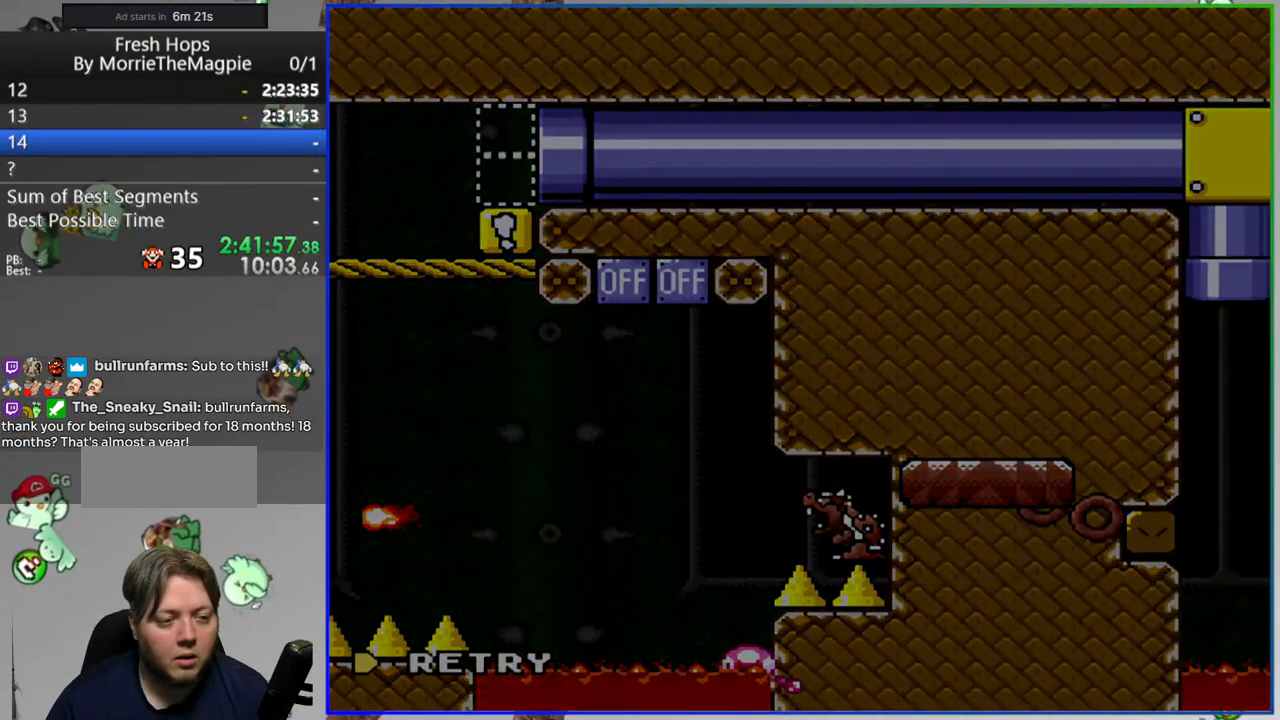
{"buttons": [], "events": []}
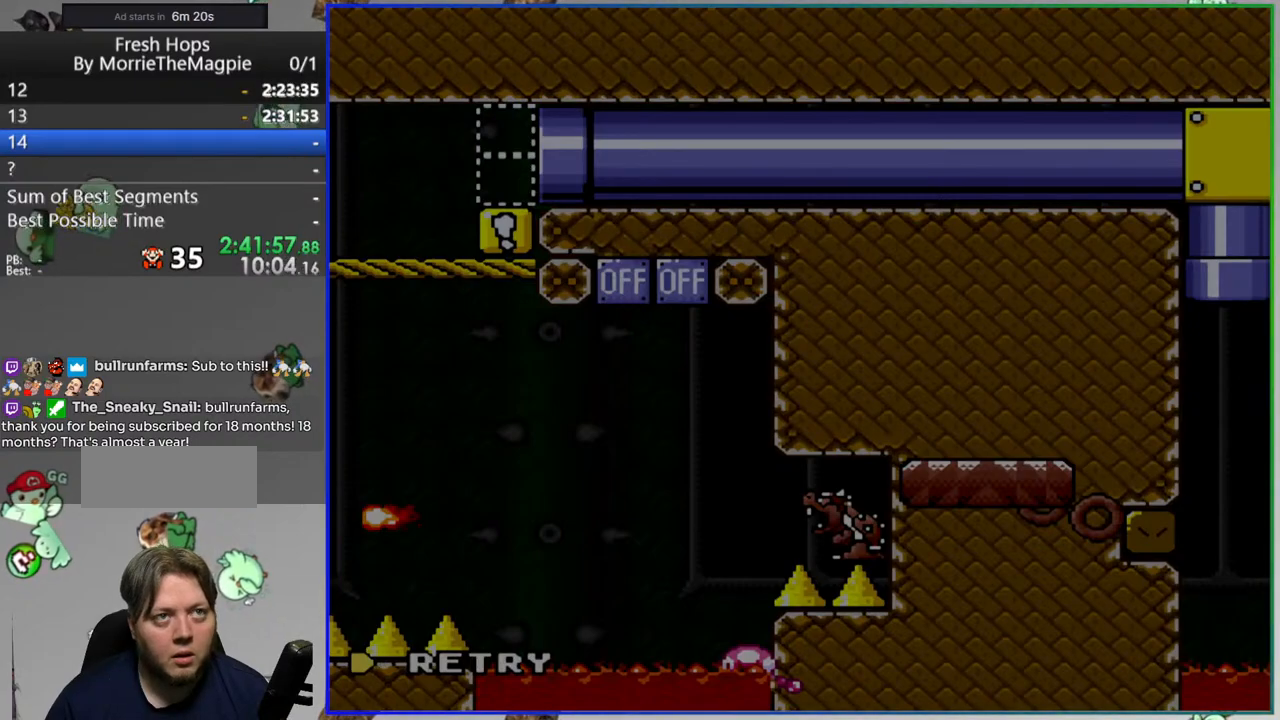
{"buttons": [], "events": []}
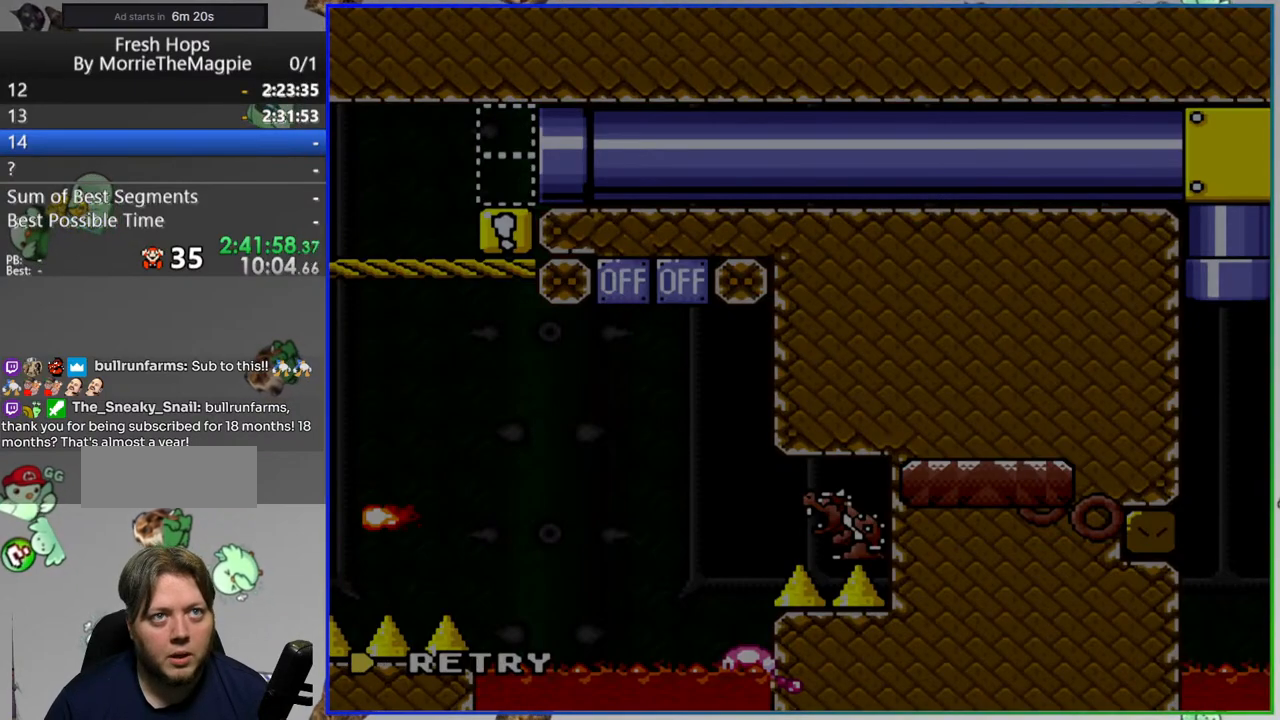
{"buttons": [], "events": []}
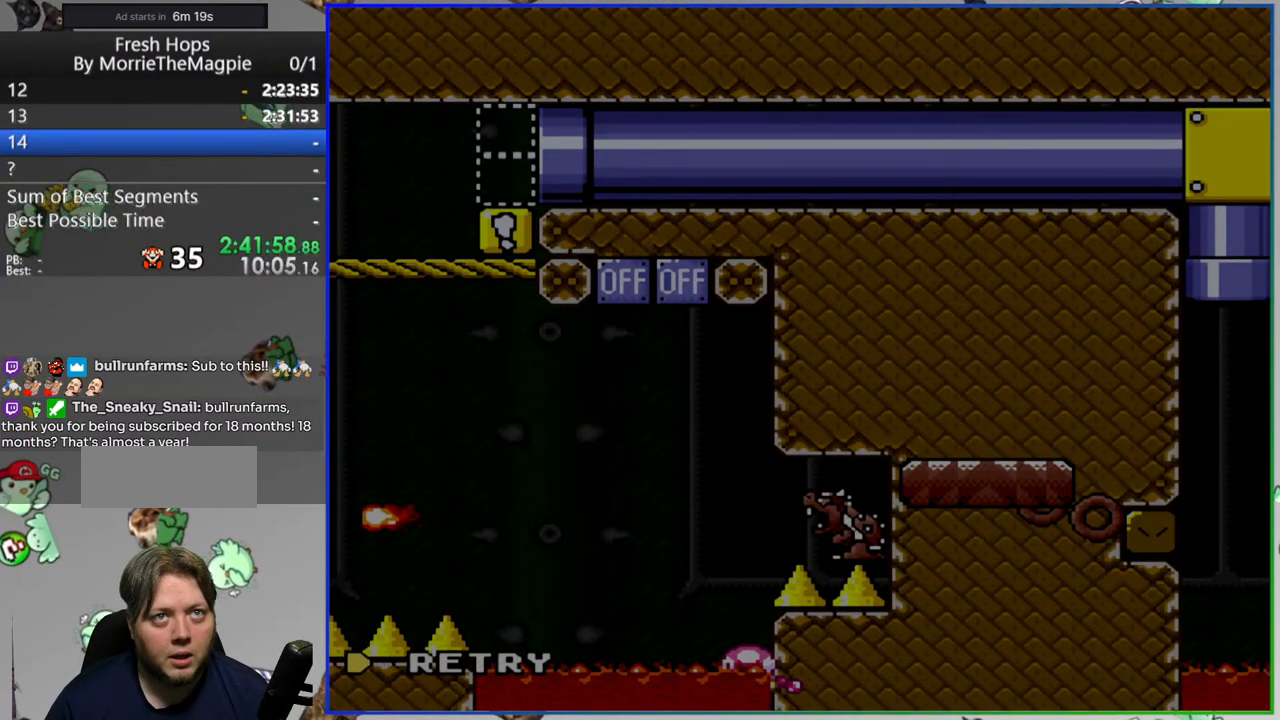
{"buttons": ["Y"], "events": [[17, "A", "down"], [117, "A", "up"], [283, "Y", "down"]]}
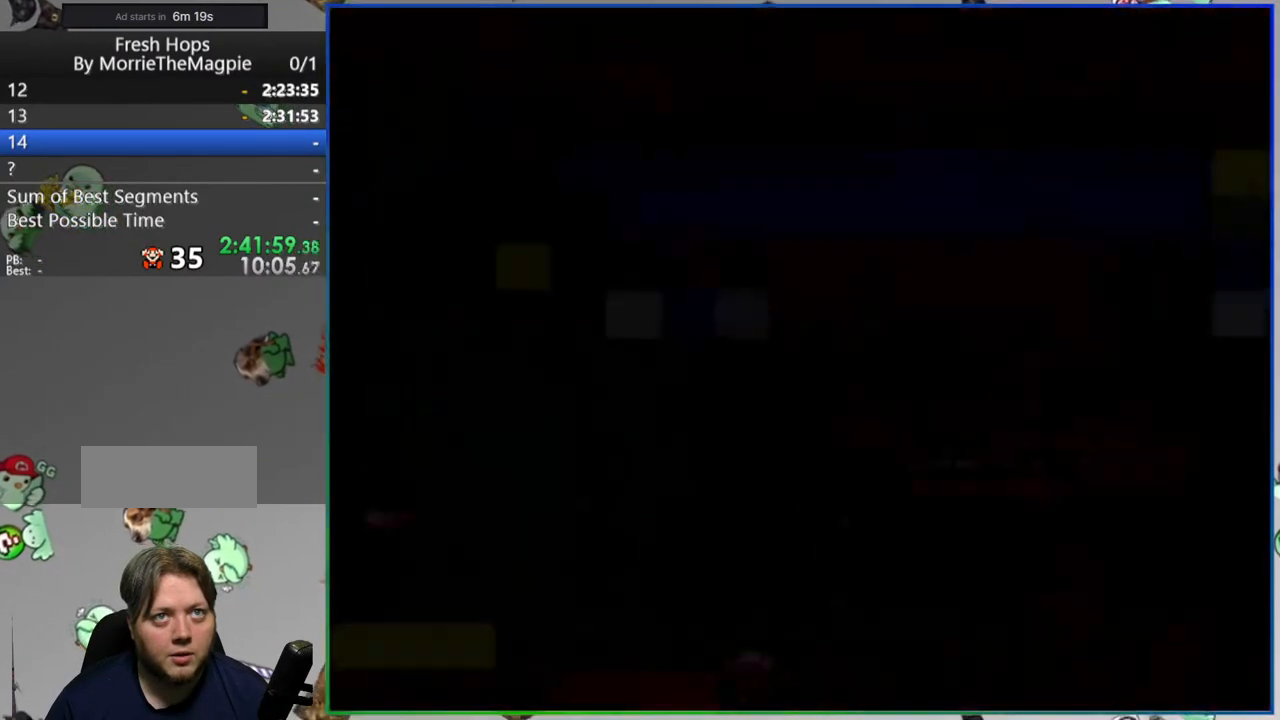
{"buttons": ["Y"], "events": []}
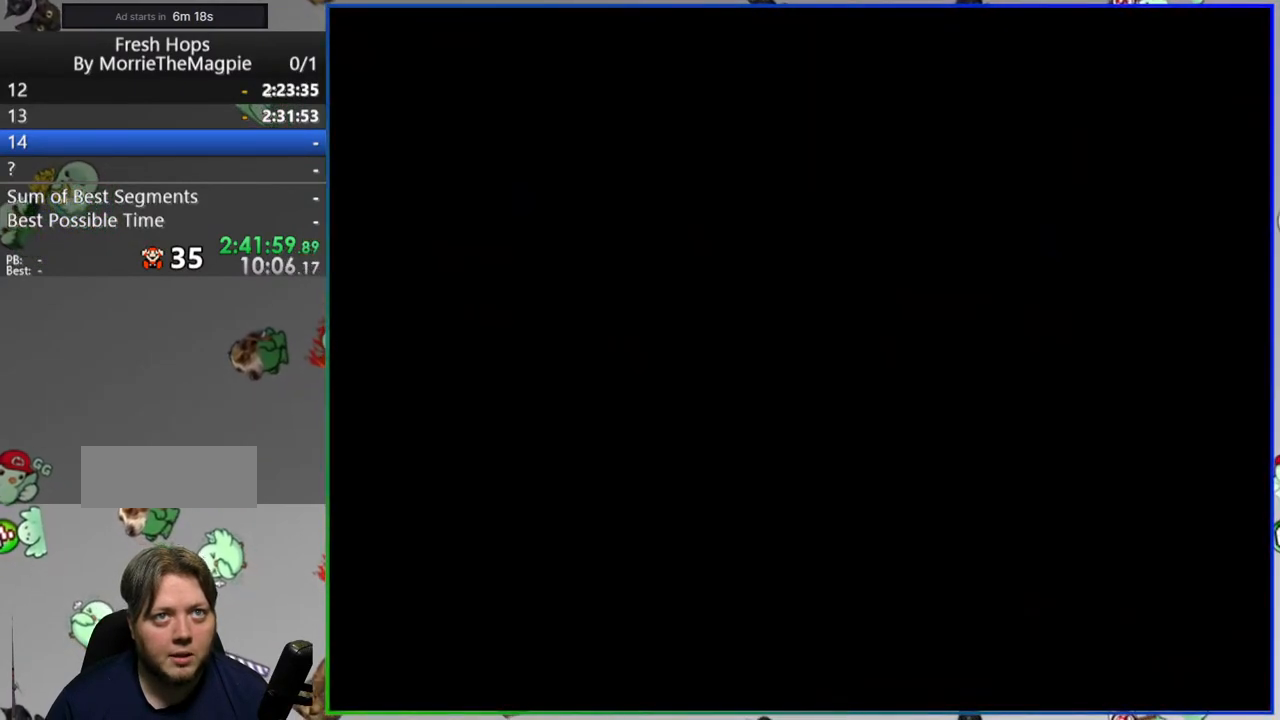
{"buttons": ["Y"], "events": []}
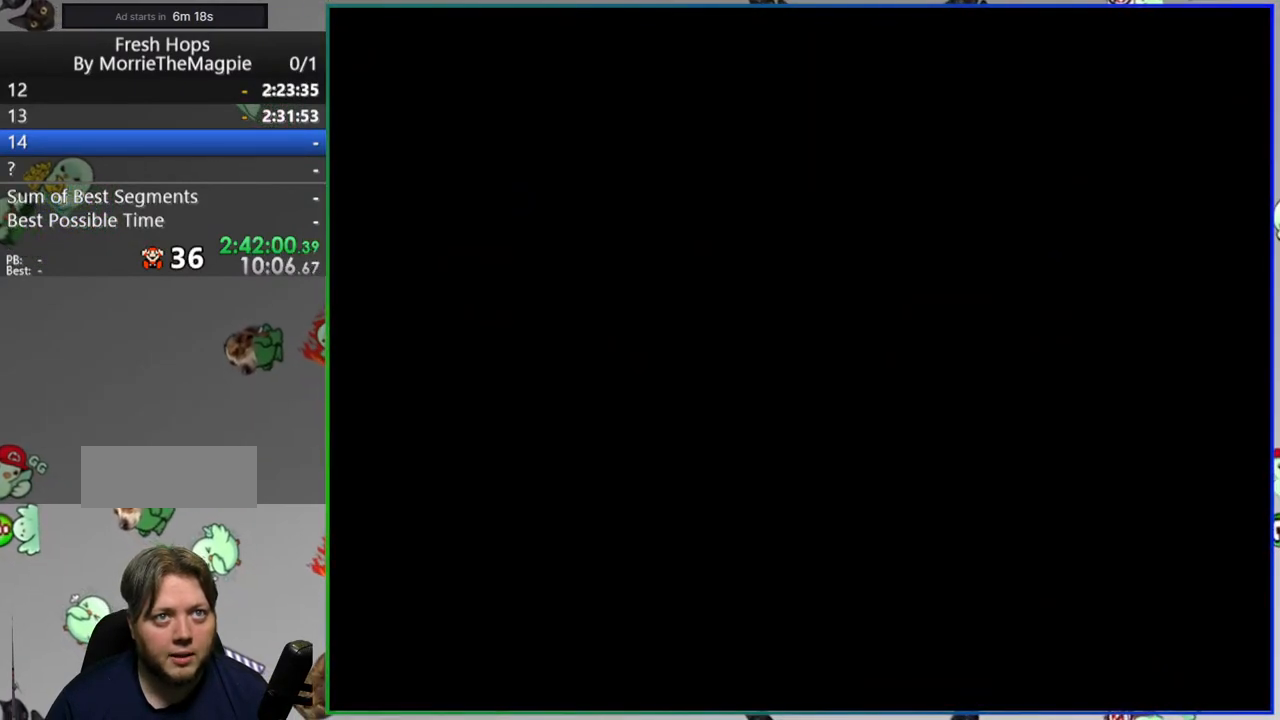
{"buttons": ["Y"], "events": []}
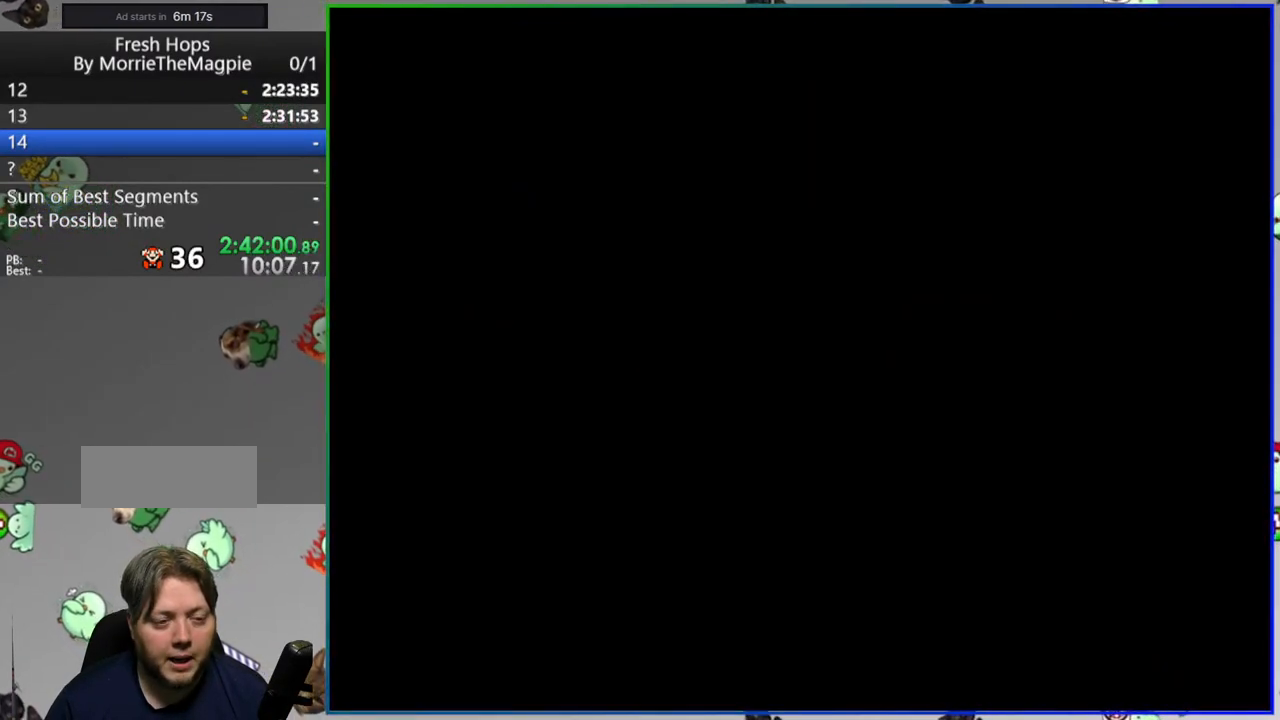
{"buttons": ["Y", "DPAD_RIGHT"], "events": [[283, "DPAD_RIGHT", "down"]]}
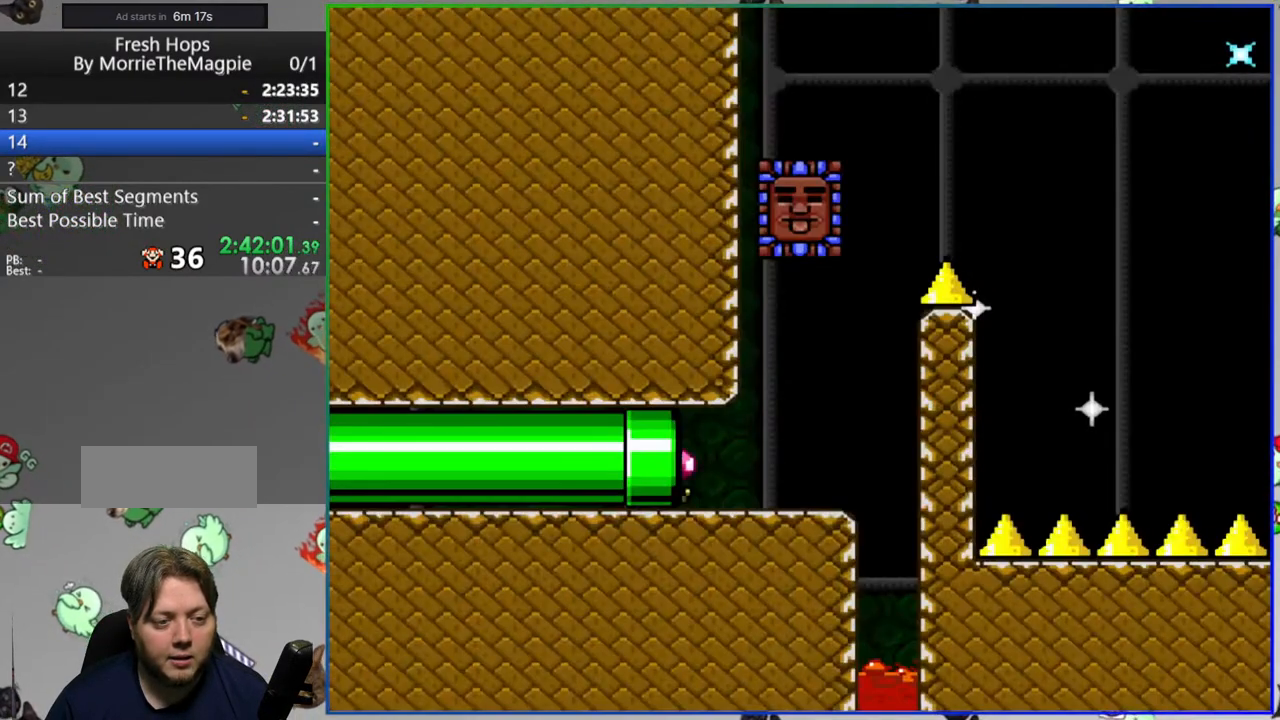
{"buttons": ["Y", "DPAD_RIGHT"], "events": []}
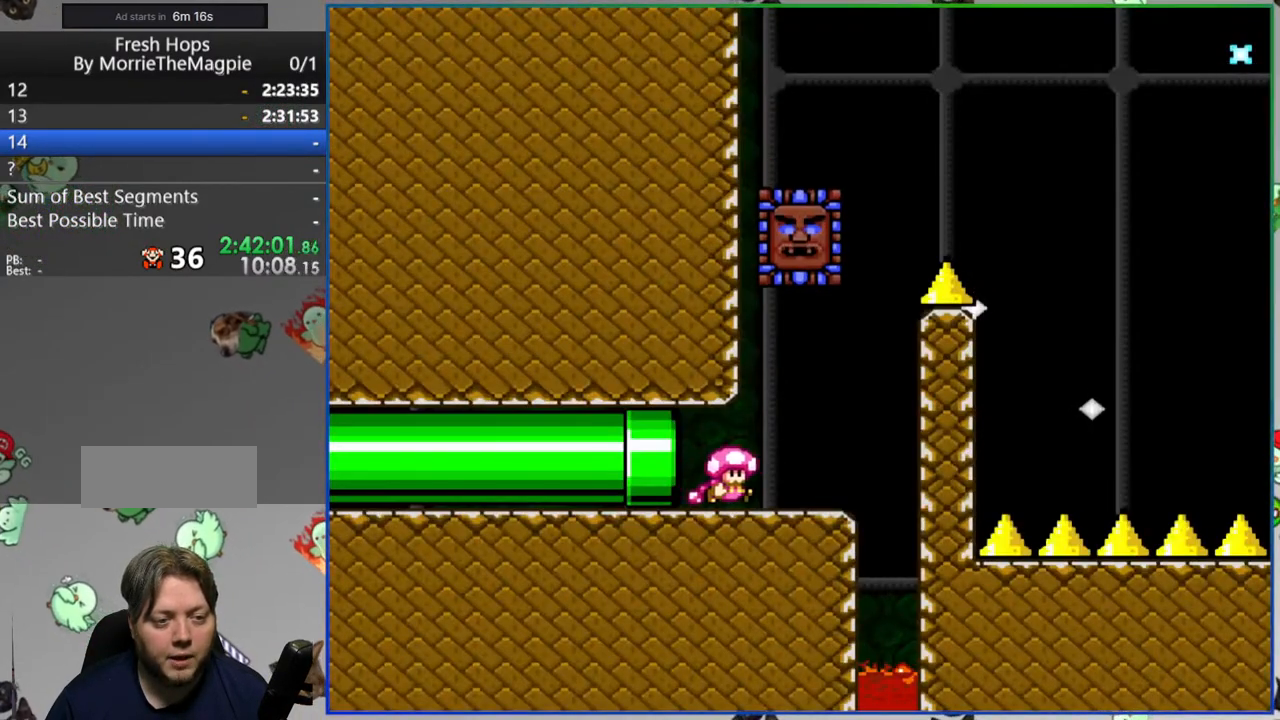
{"buttons": ["A", "Y", "DPAD_RIGHT"], "events": [[17, "A", "down"], [17, "DPAD_RIGHT", "up"], [67, "DPAD_LEFT", "down"], [167, "A", "up"], [400, "DPAD_LEFT", "up"], [433, "A", "down"], [450, "DPAD_RIGHT", "down"]]}
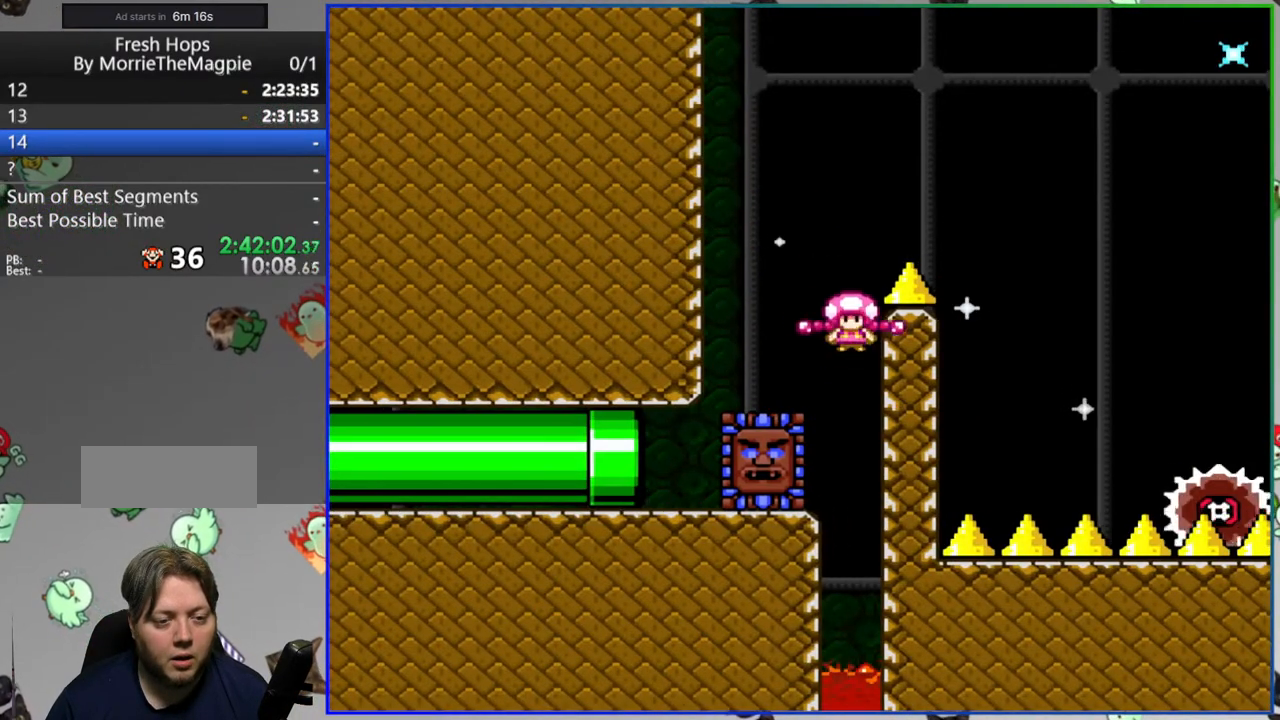
{"buttons": ["A", "Y", "DPAD_RIGHT"], "events": []}
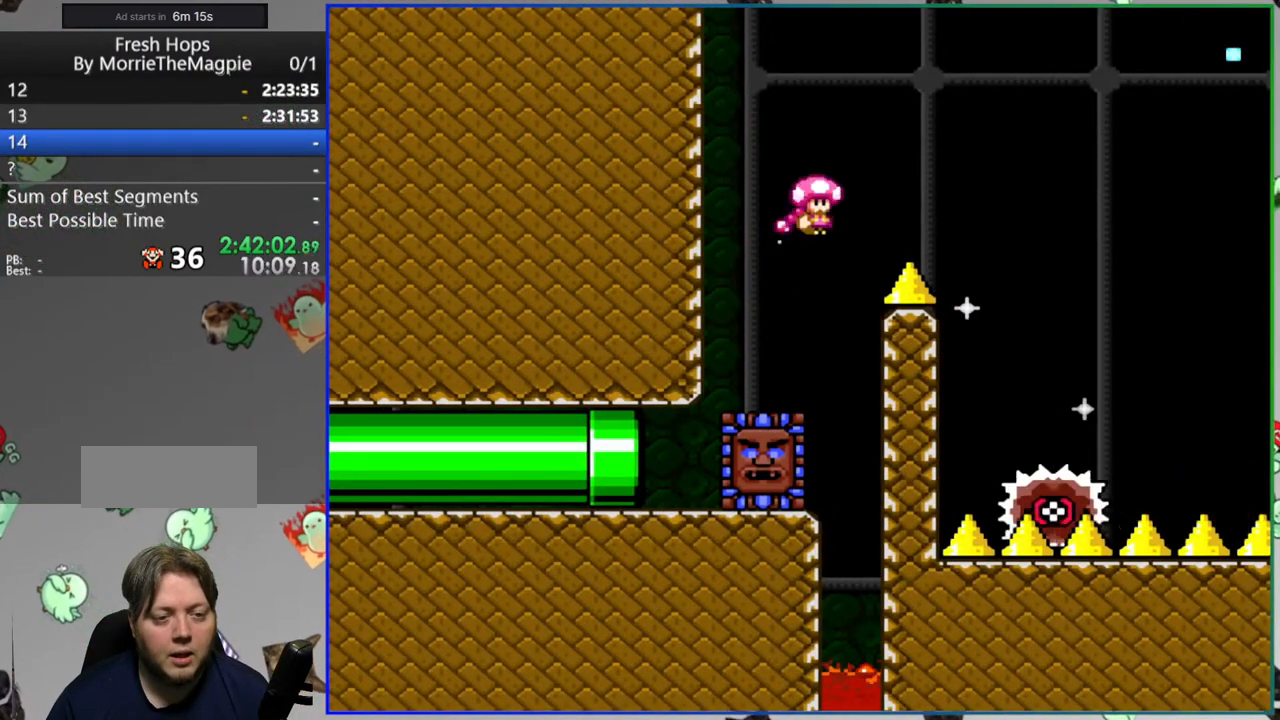
{"buttons": ["Y", "L1", "DPAD_RIGHT"], "events": [[250, "A", "up"], [267, "DPAD_RIGHT", "up"], [317, "DPAD_LEFT", "down"], [433, "DPAD_LEFT", "up"], [467, "DPAD_RIGHT", "down"], [467, "L1", "down"]]}
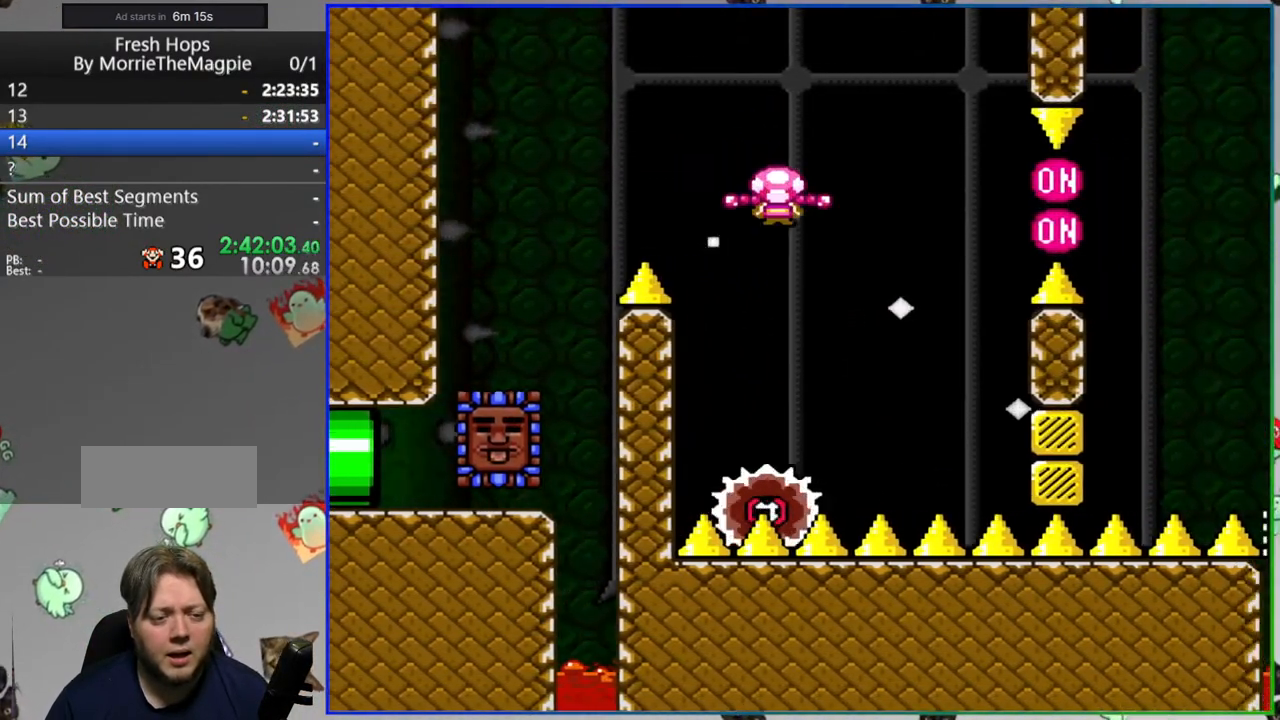
{"buttons": ["Y", "DPAD_RIGHT"], "events": [[83, "DPAD_RIGHT", "up"], [117, "L1", "up"], [150, "DPAD_RIGHT", "down"]]}
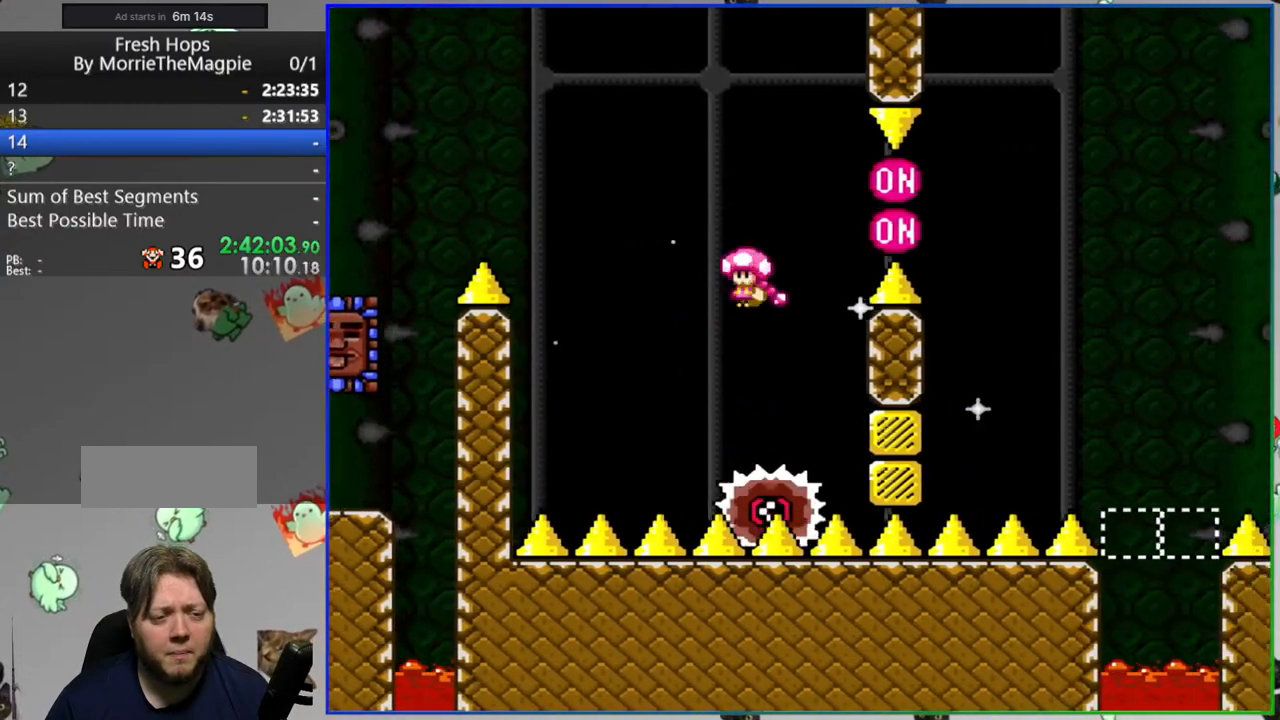
{"buttons": ["Y", "DPAD_RIGHT"], "events": [[283, "DPAD_RIGHT", "up"], [317, "DPAD_LEFT", "down"], [400, "DPAD_UP", "down"], [433, "DPAD_LEFT", "up"], [433, "DPAD_UP", "up"], [450, "DPAD_RIGHT", "down"]]}